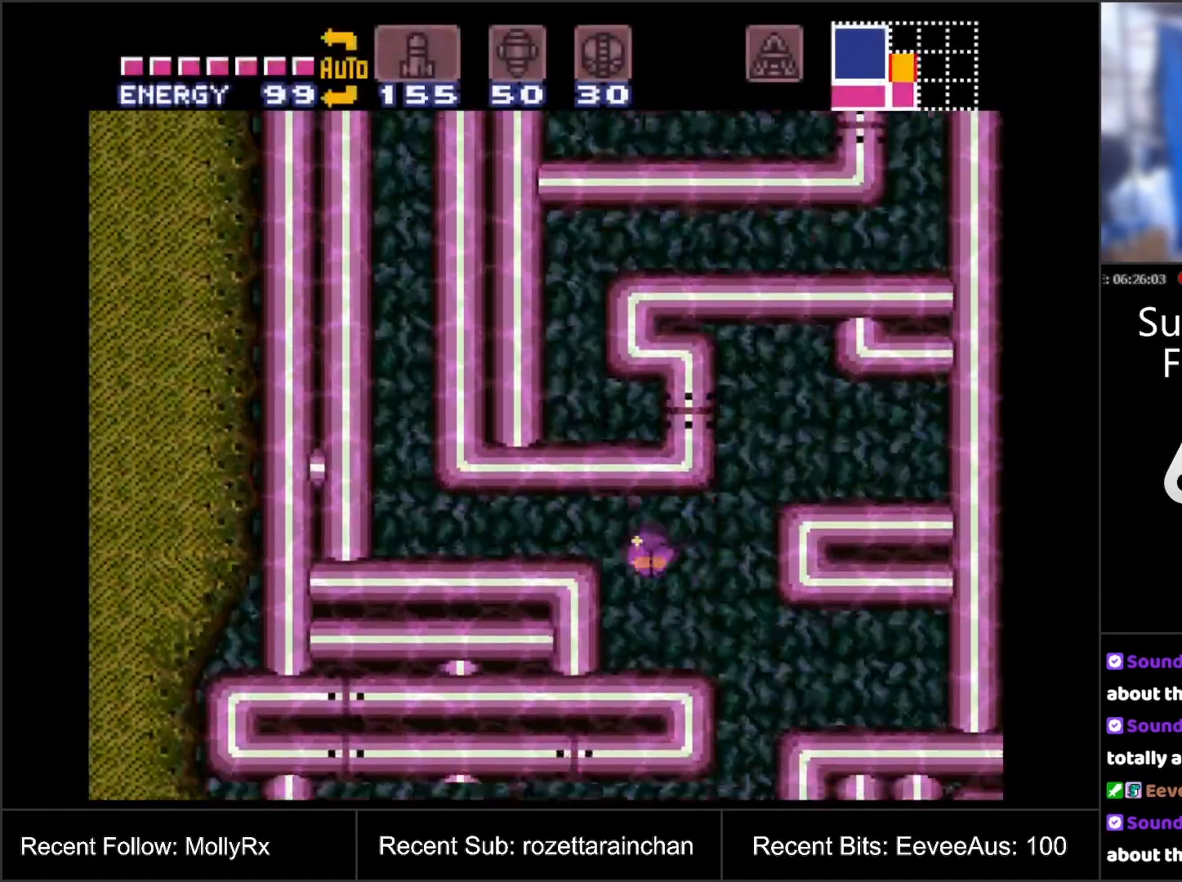
Gameplay with a controller (Nintendo layout); each line is a JSON object with the inputs held at the frame after it. "events" lists button and stick changes between this image and that frame as [ms after this image, input, new state], when the widget could be followed in between. Not read: L3 R3.
{"buttons": ["DPAD_LEFT"], "events": [[467, "B", "up"]]}
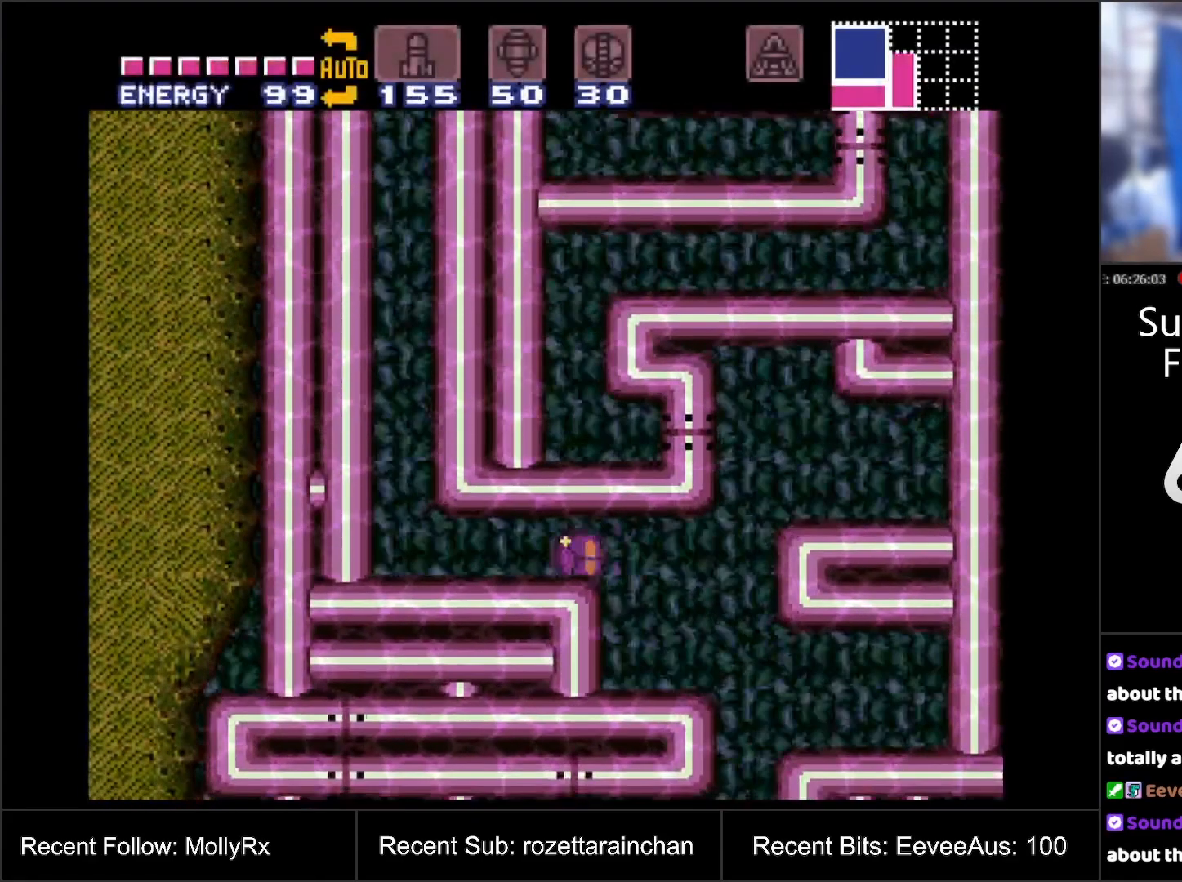
{"buttons": ["B"], "events": [[350, "B", "down"], [383, "DPAD_LEFT", "up"]]}
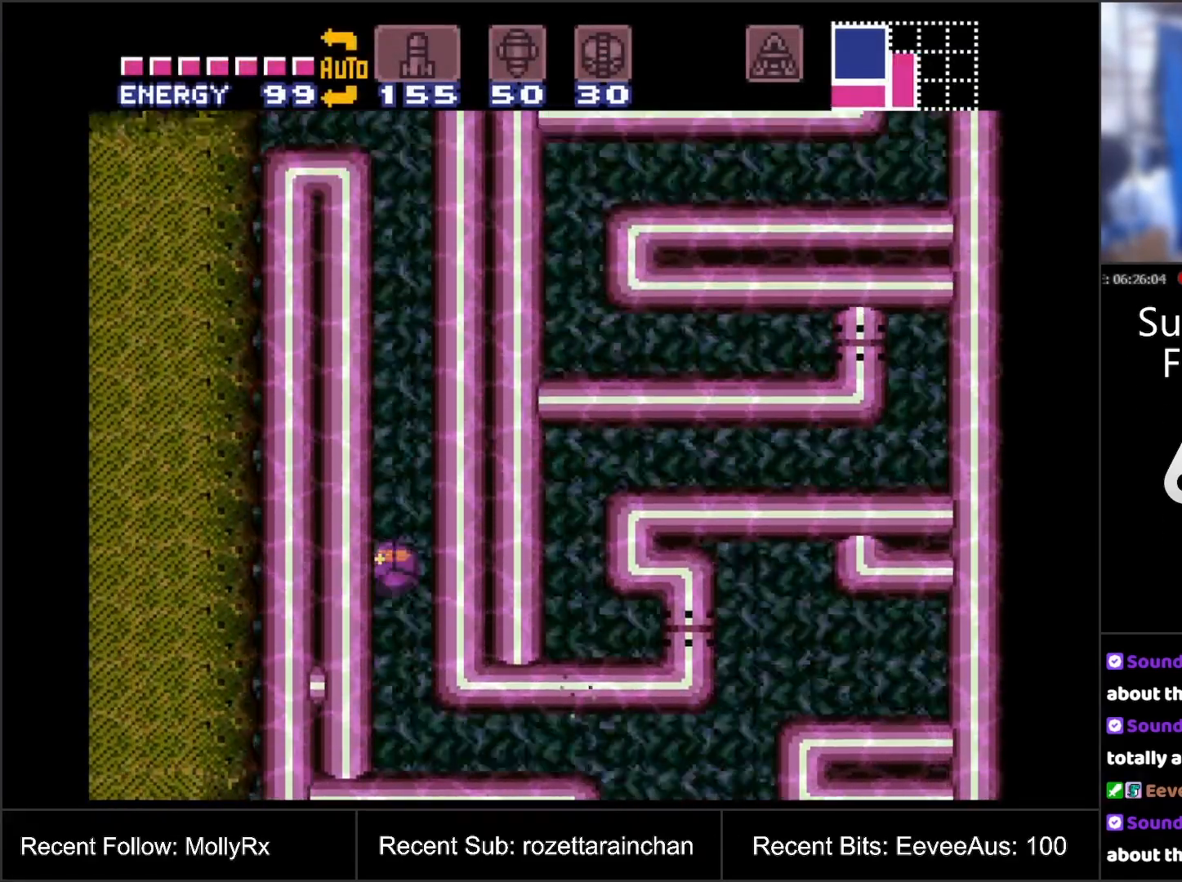
{"buttons": ["B"], "events": []}
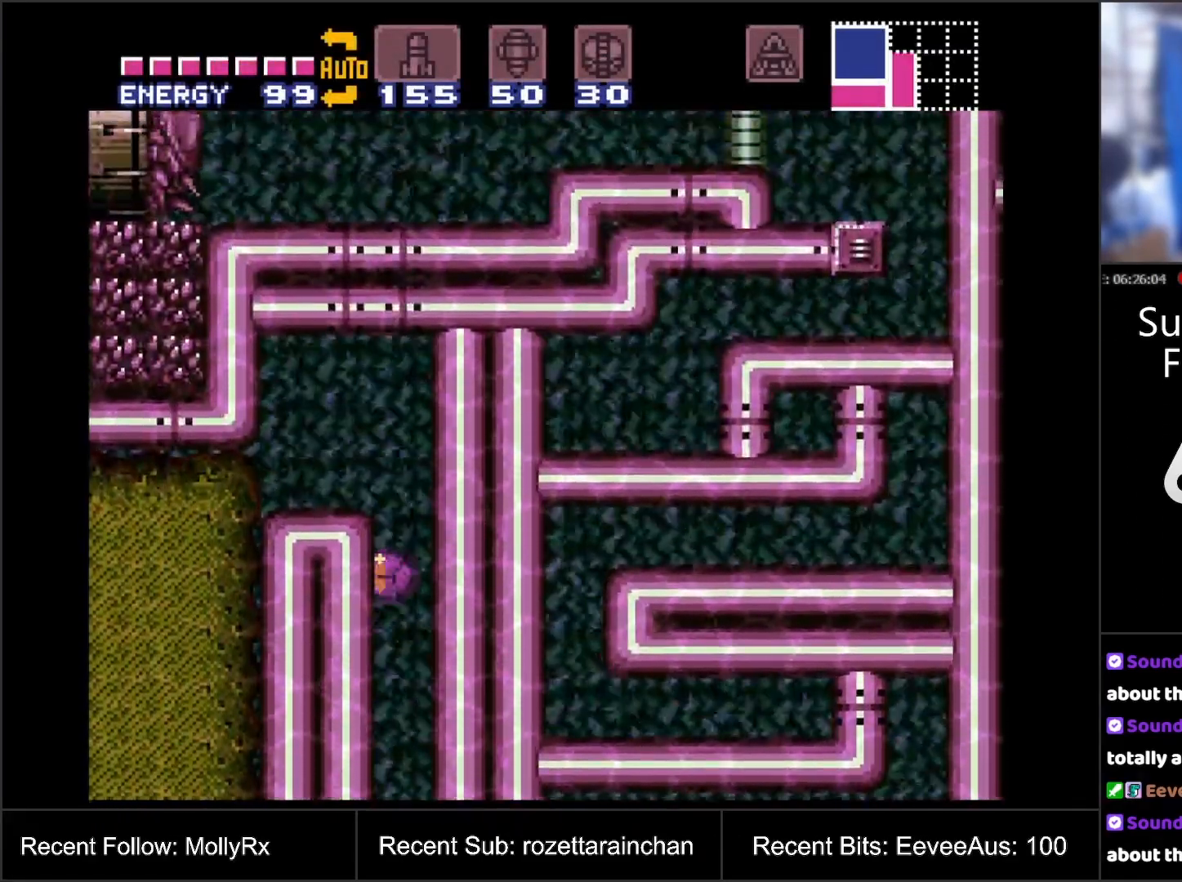
{"buttons": [], "events": [[317, "B", "up"]]}
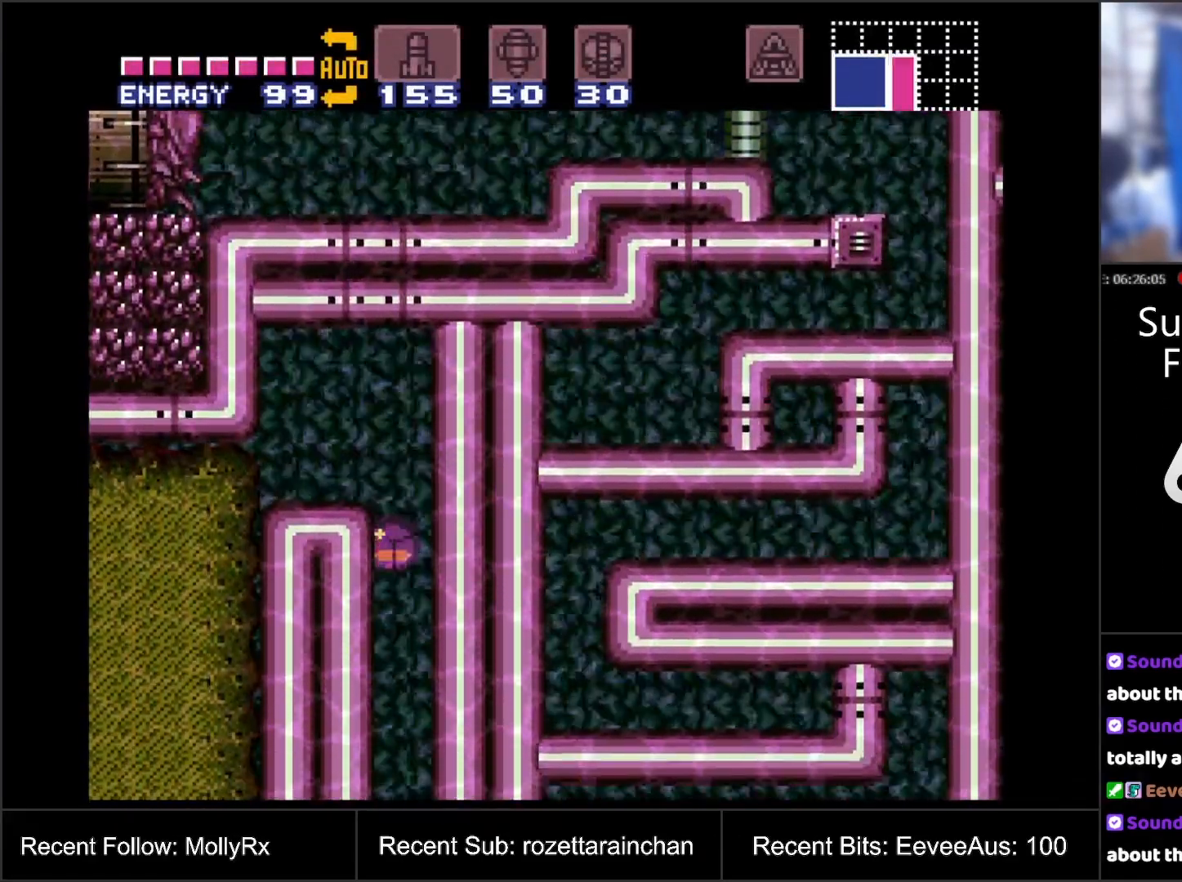
{"buttons": ["DPAD_RIGHT"], "events": [[417, "DPAD_RIGHT", "down"]]}
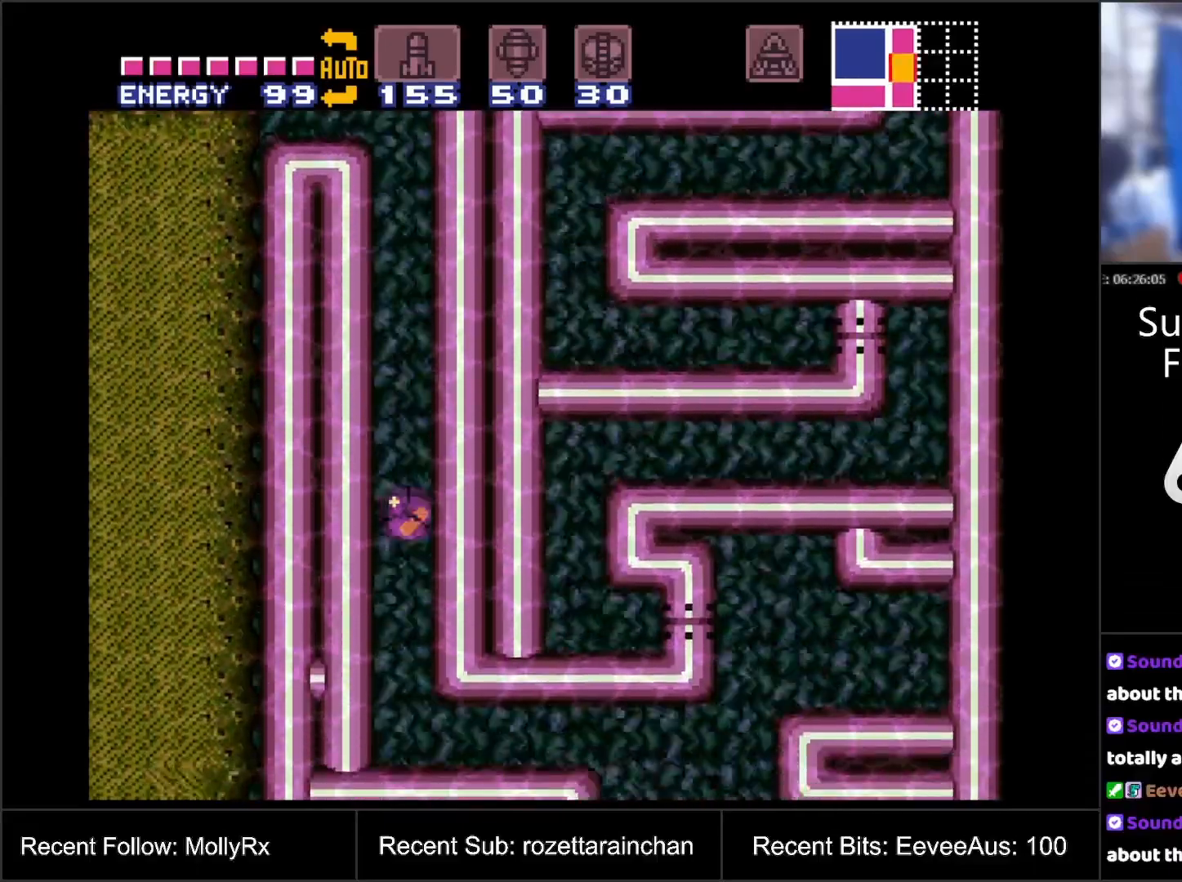
{"buttons": ["DPAD_RIGHT"], "events": []}
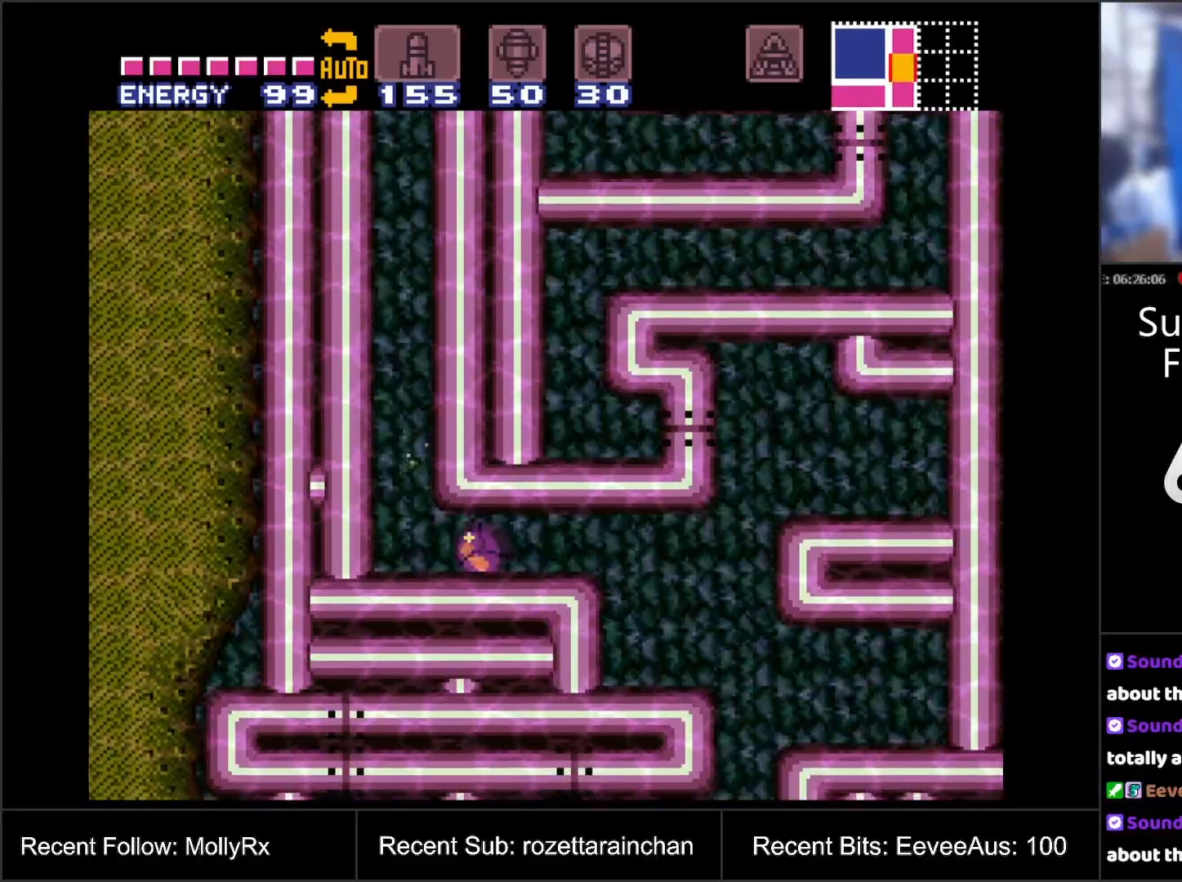
{"buttons": ["DPAD_RIGHT"], "events": []}
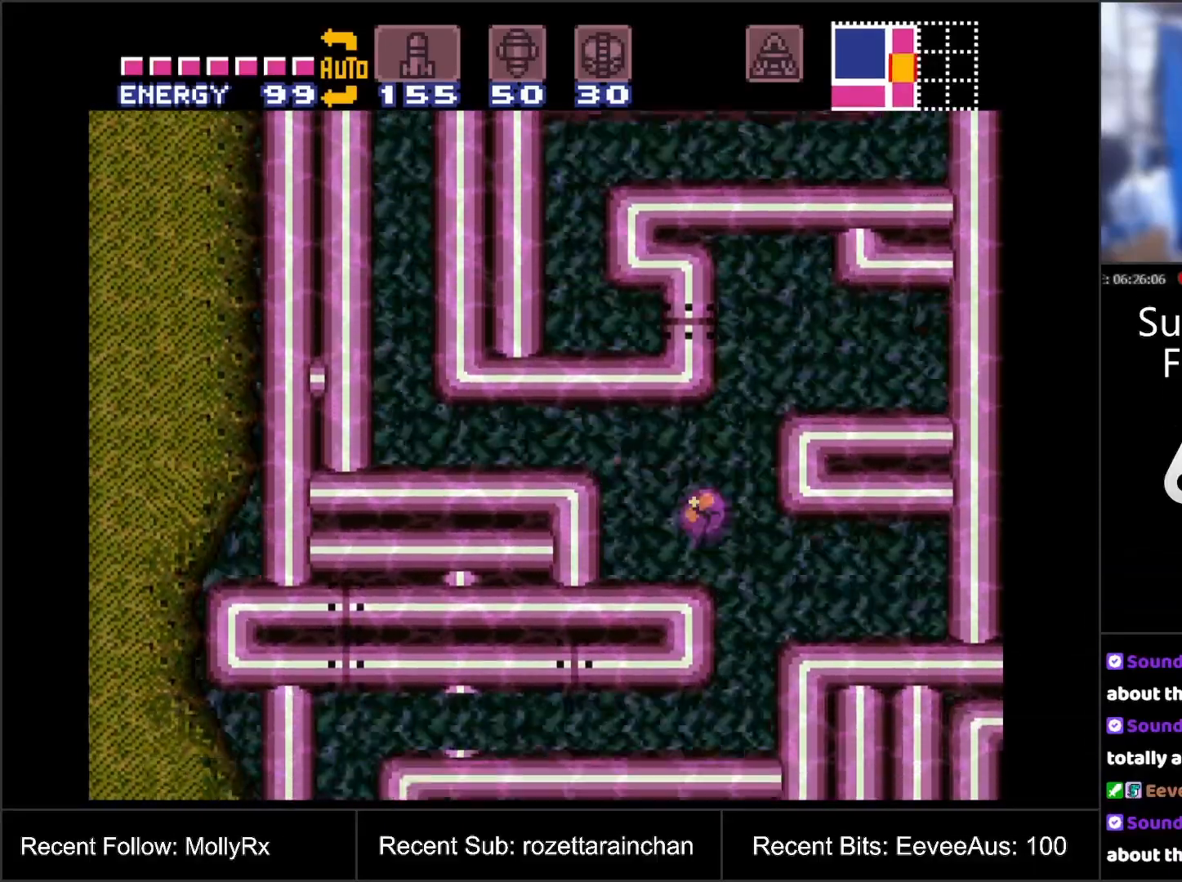
{"buttons": ["DPAD_LEFT"], "events": [[100, "DPAD_RIGHT", "up"], [283, "DPAD_LEFT", "down"]]}
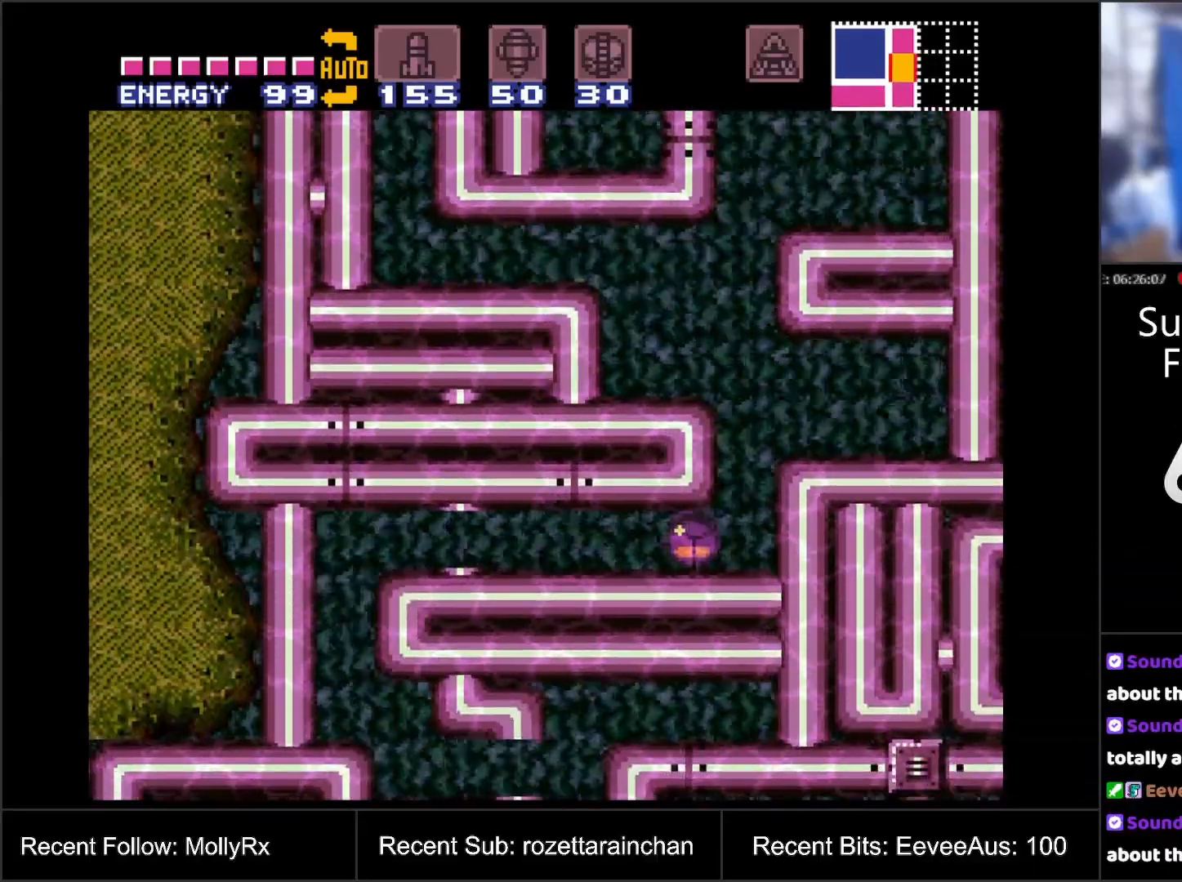
{"buttons": ["DPAD_LEFT"], "events": []}
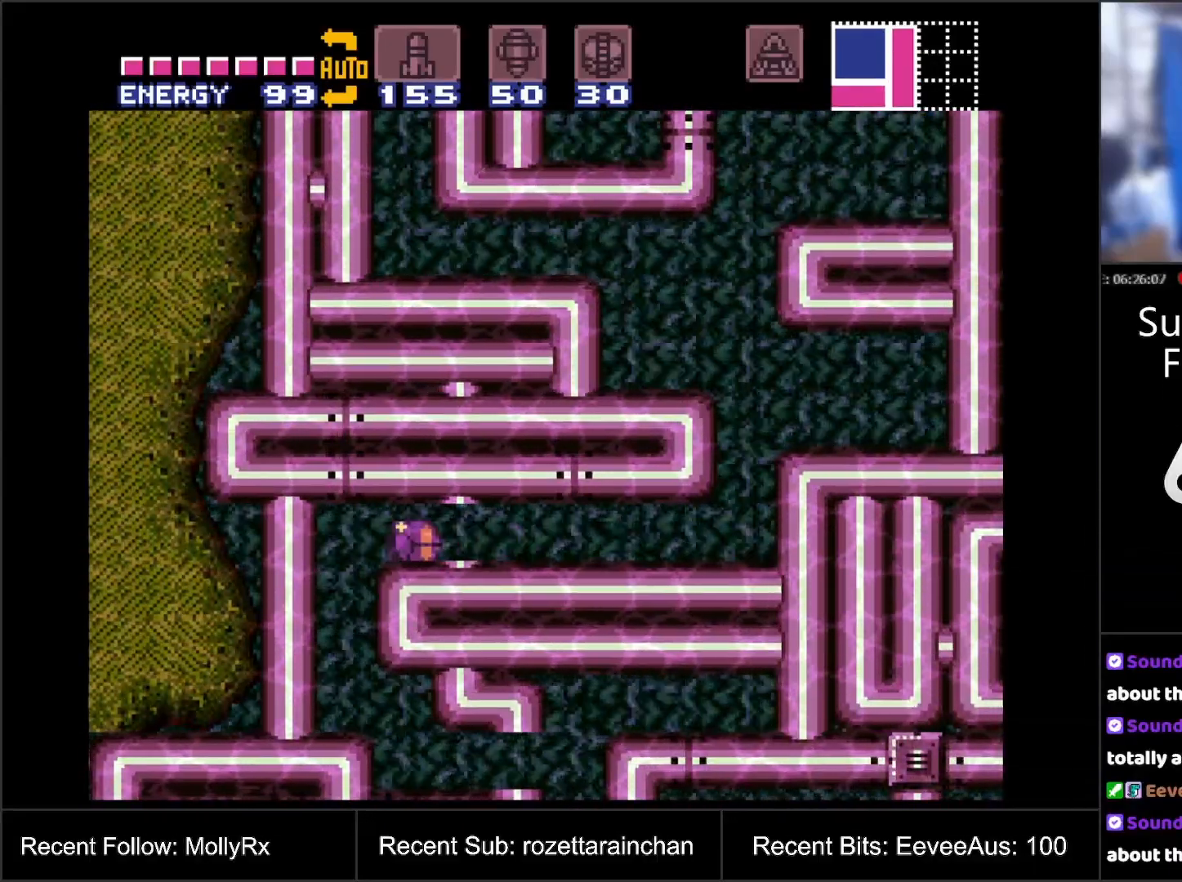
{"buttons": ["DPAD_RIGHT"], "events": [[217, "DPAD_LEFT", "up"], [350, "DPAD_RIGHT", "down"]]}
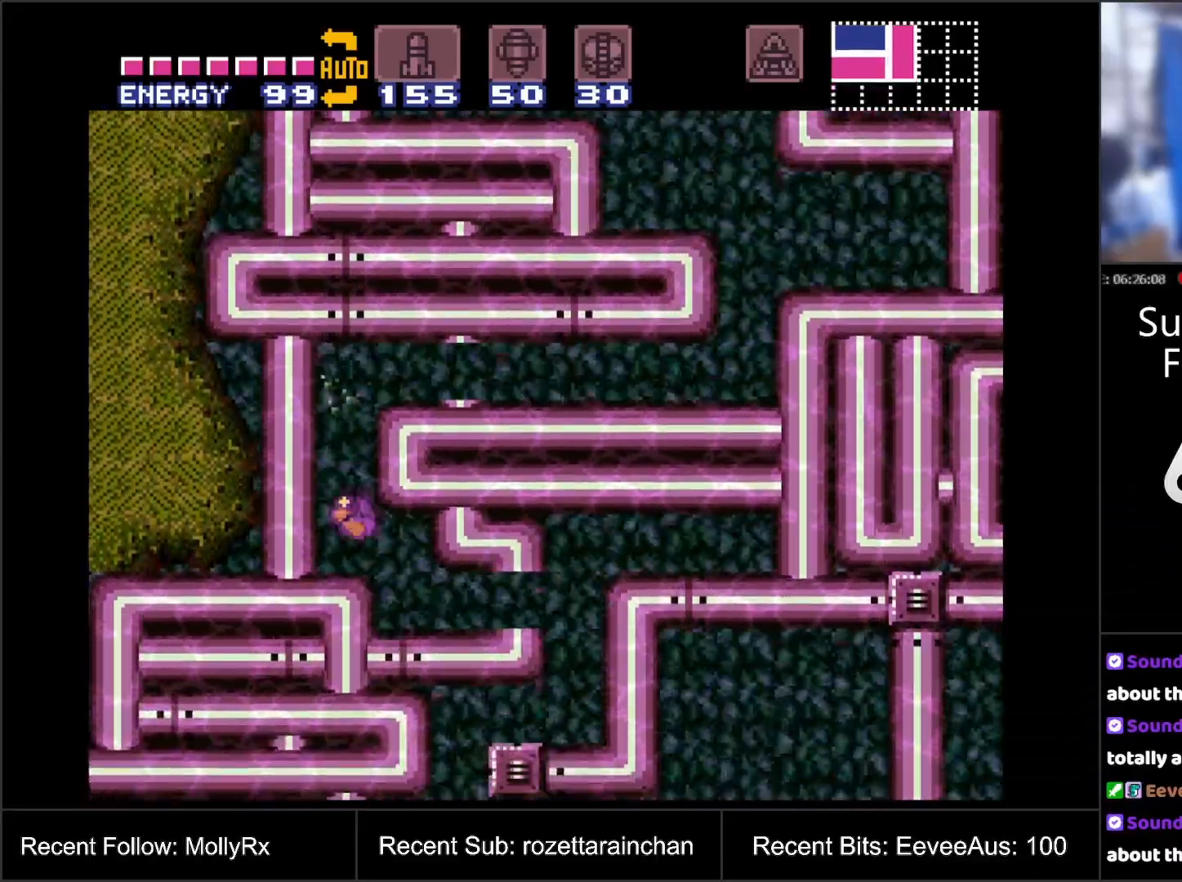
{"buttons": ["DPAD_RIGHT"], "events": []}
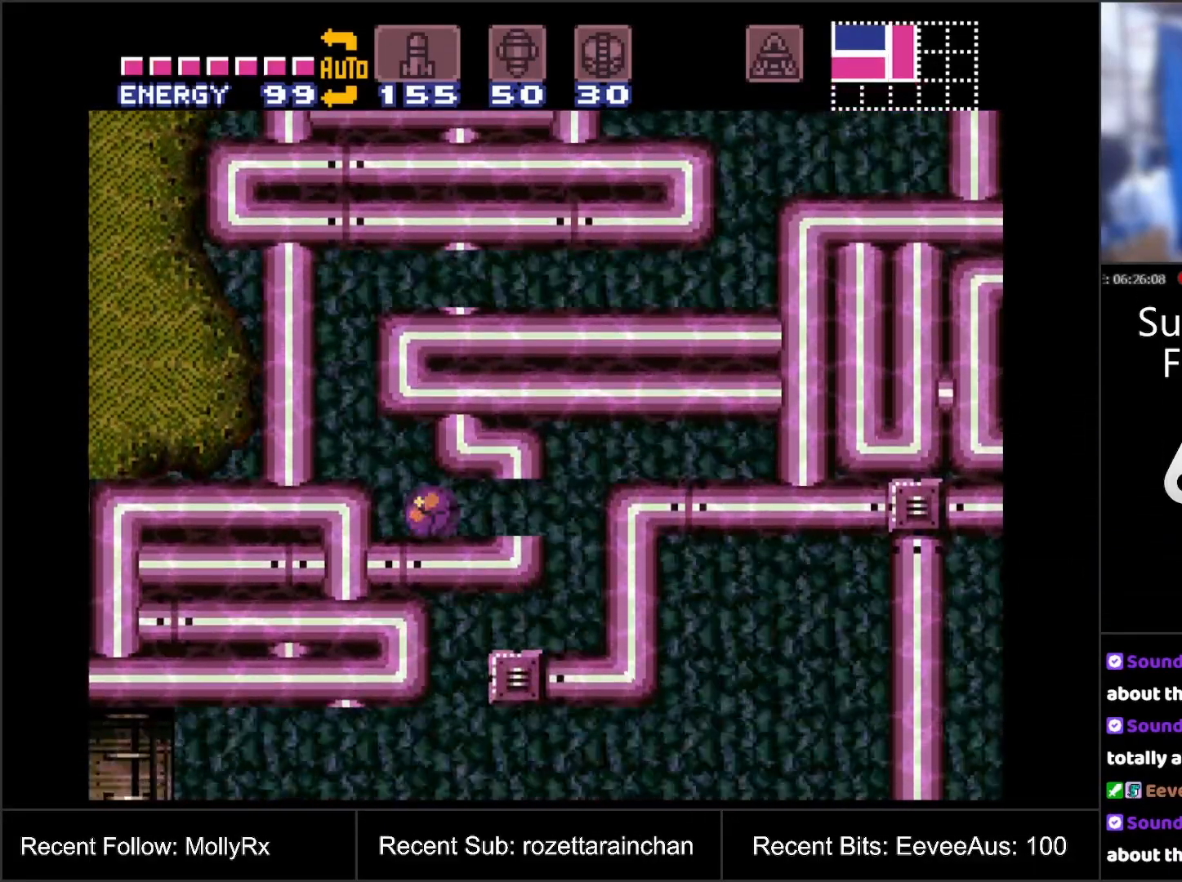
{"buttons": [], "events": [[400, "DPAD_RIGHT", "up"]]}
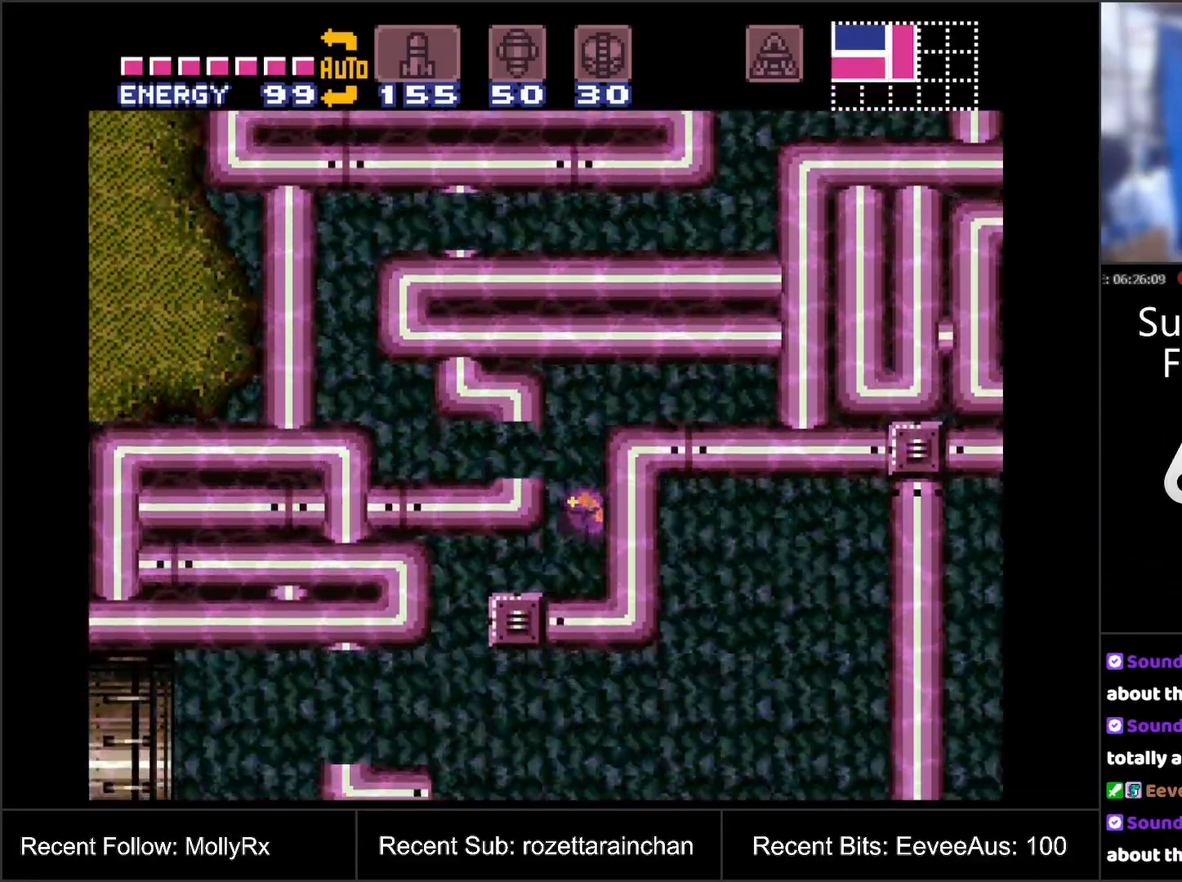
{"buttons": ["DPAD_LEFT"], "events": [[17, "DPAD_LEFT", "down"]]}
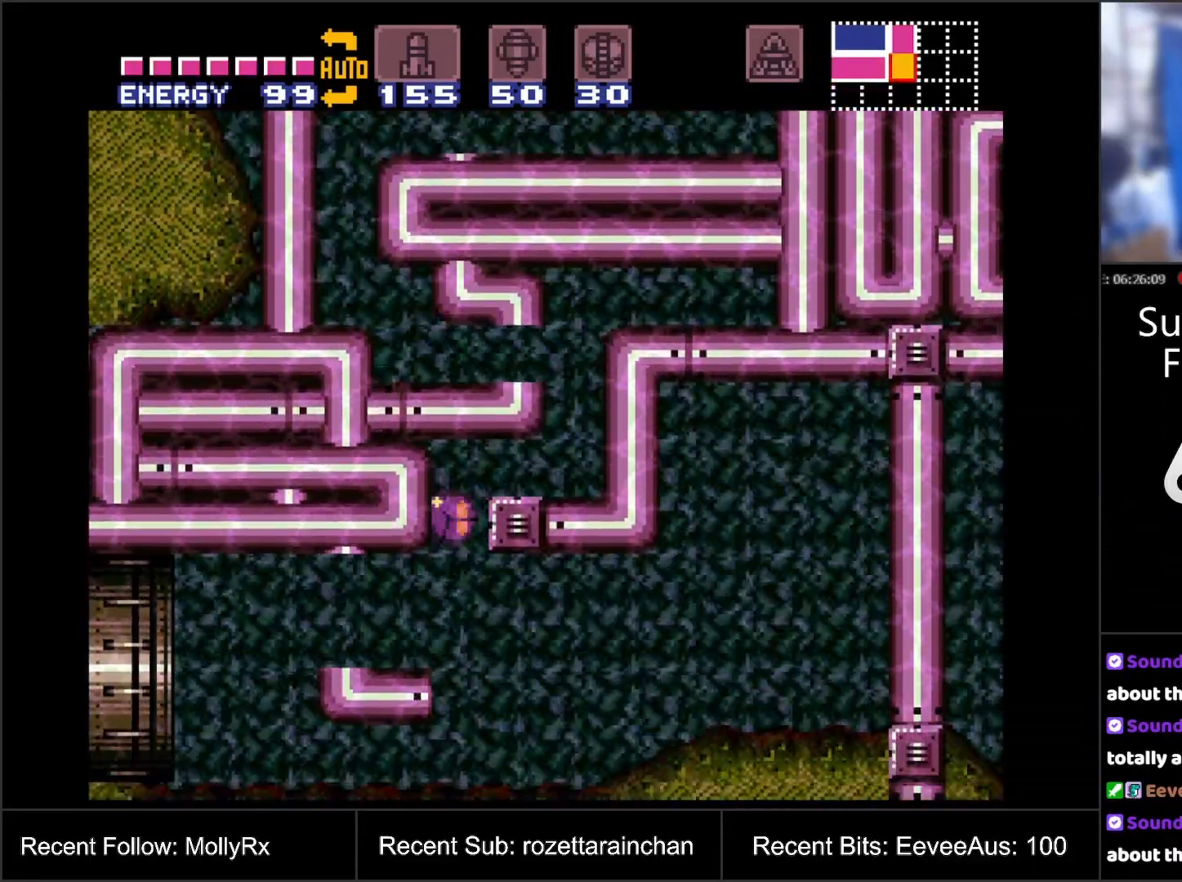
{"buttons": ["DPAD_LEFT"], "events": []}
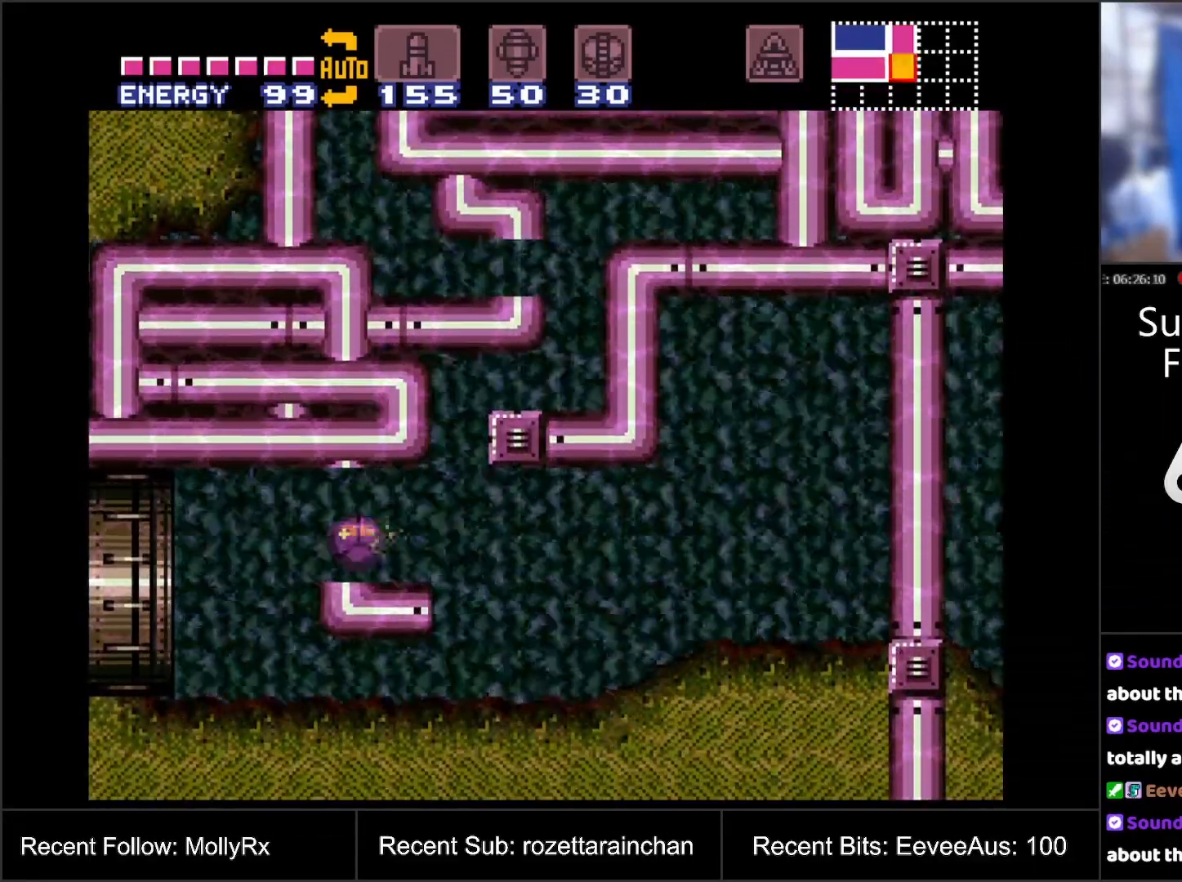
{"buttons": ["DPAD_LEFT"], "events": [[300, "DPAD_LEFT", "up"], [300, "DPAD_UP", "down"], [383, "DPAD_LEFT", "down"], [450, "DPAD_UP", "up"]]}
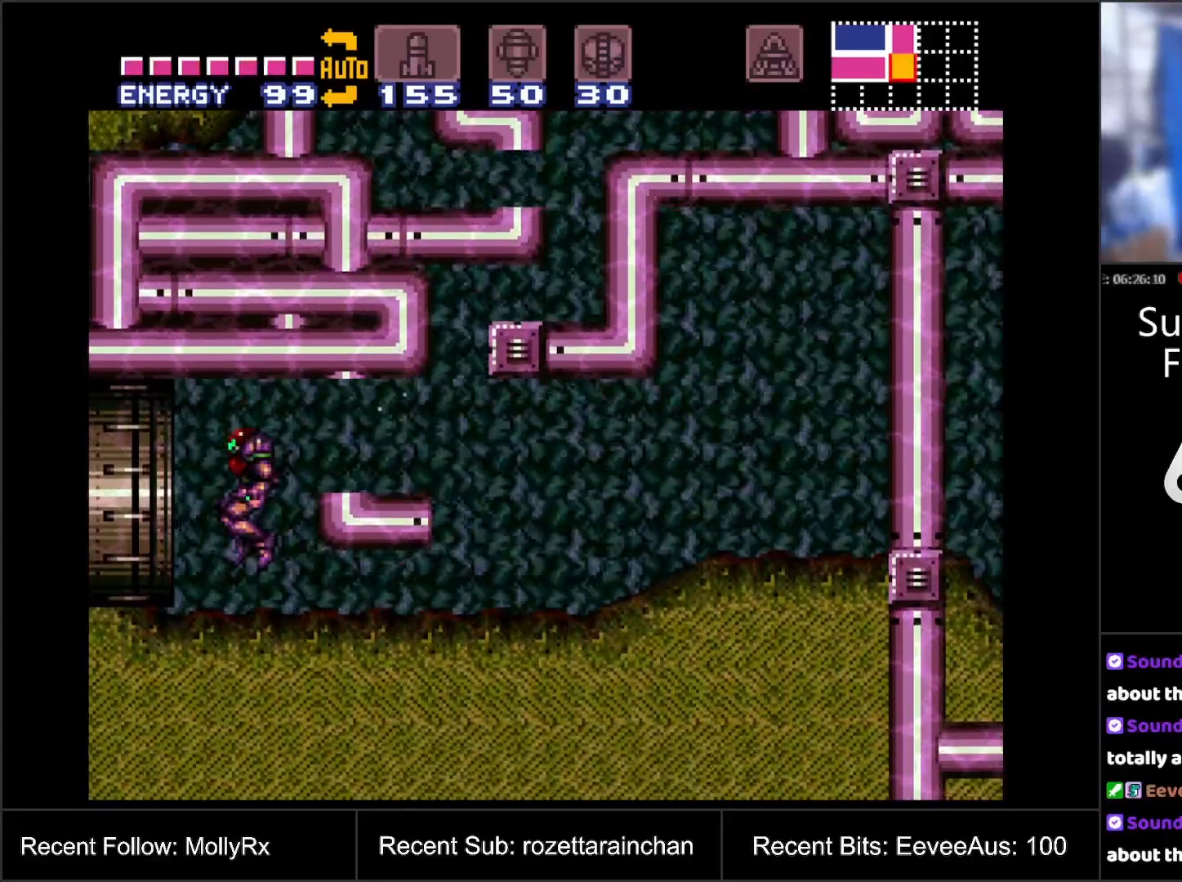
{"buttons": ["A", "DPAD_LEFT"], "events": [[67, "A", "down"]]}
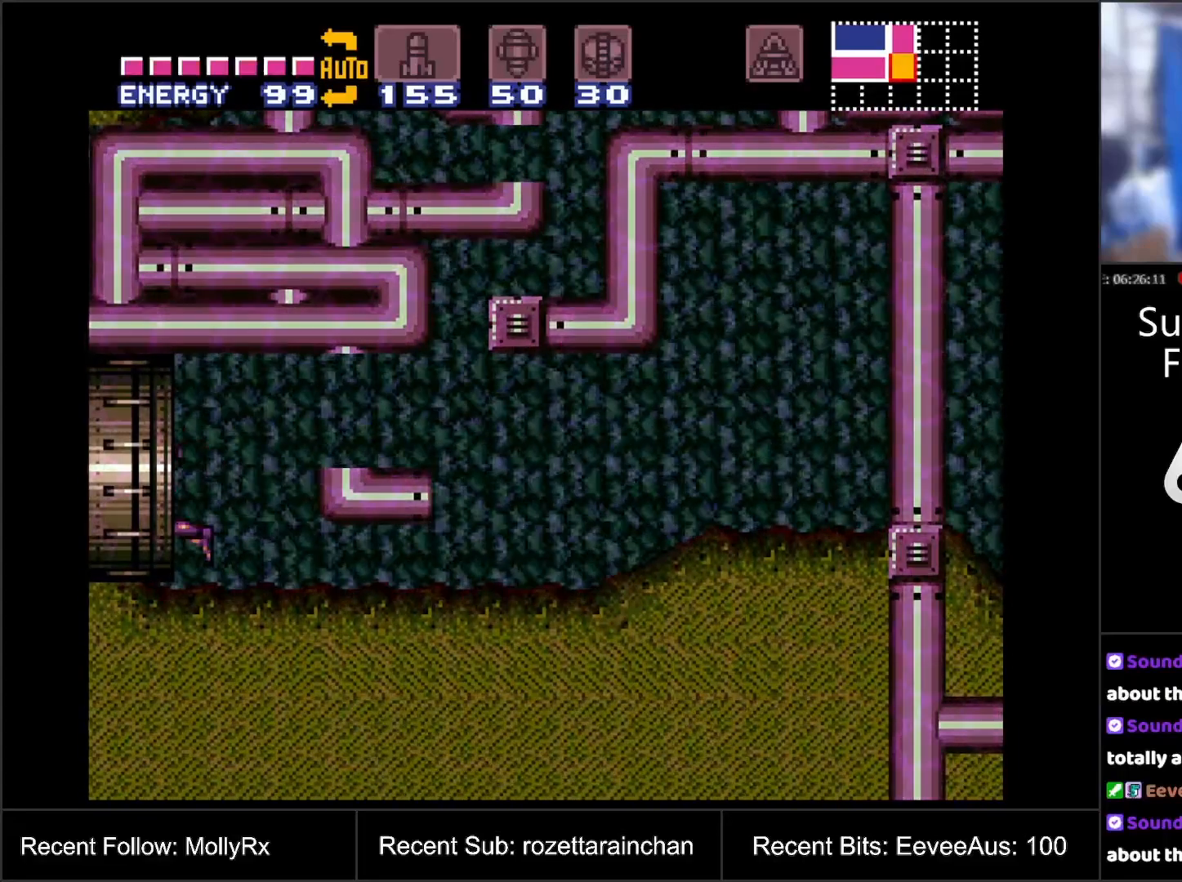
{"buttons": [], "events": [[233, "DPAD_LEFT", "up"], [250, "A", "up"]]}
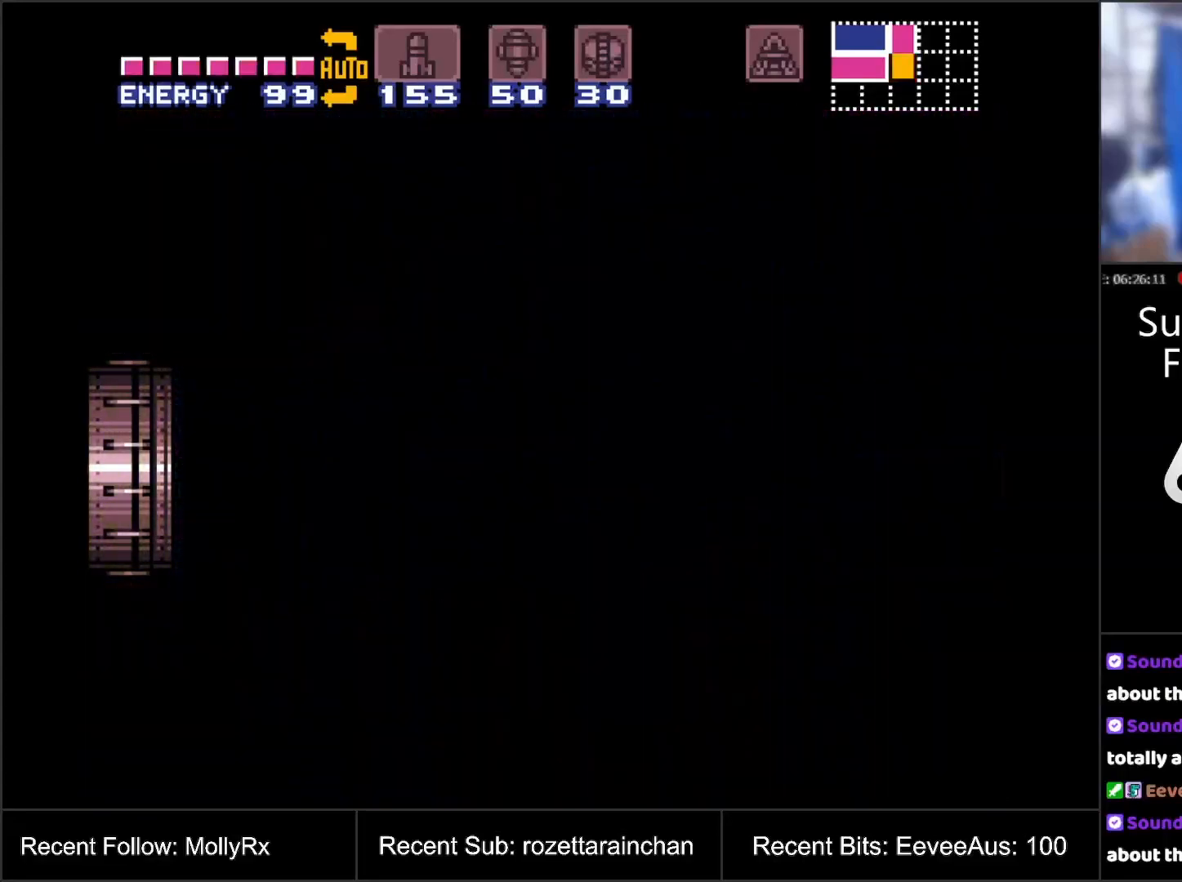
{"buttons": [], "events": []}
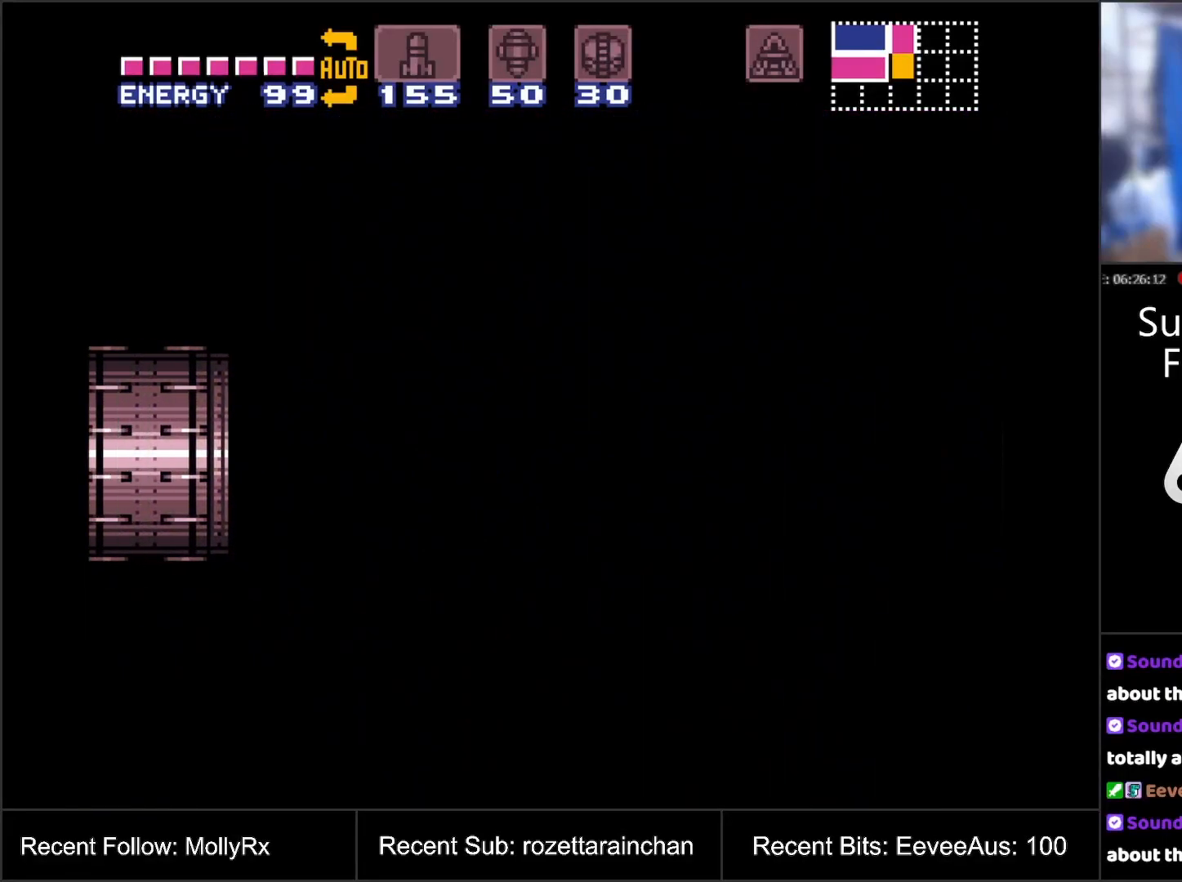
{"buttons": [], "events": []}
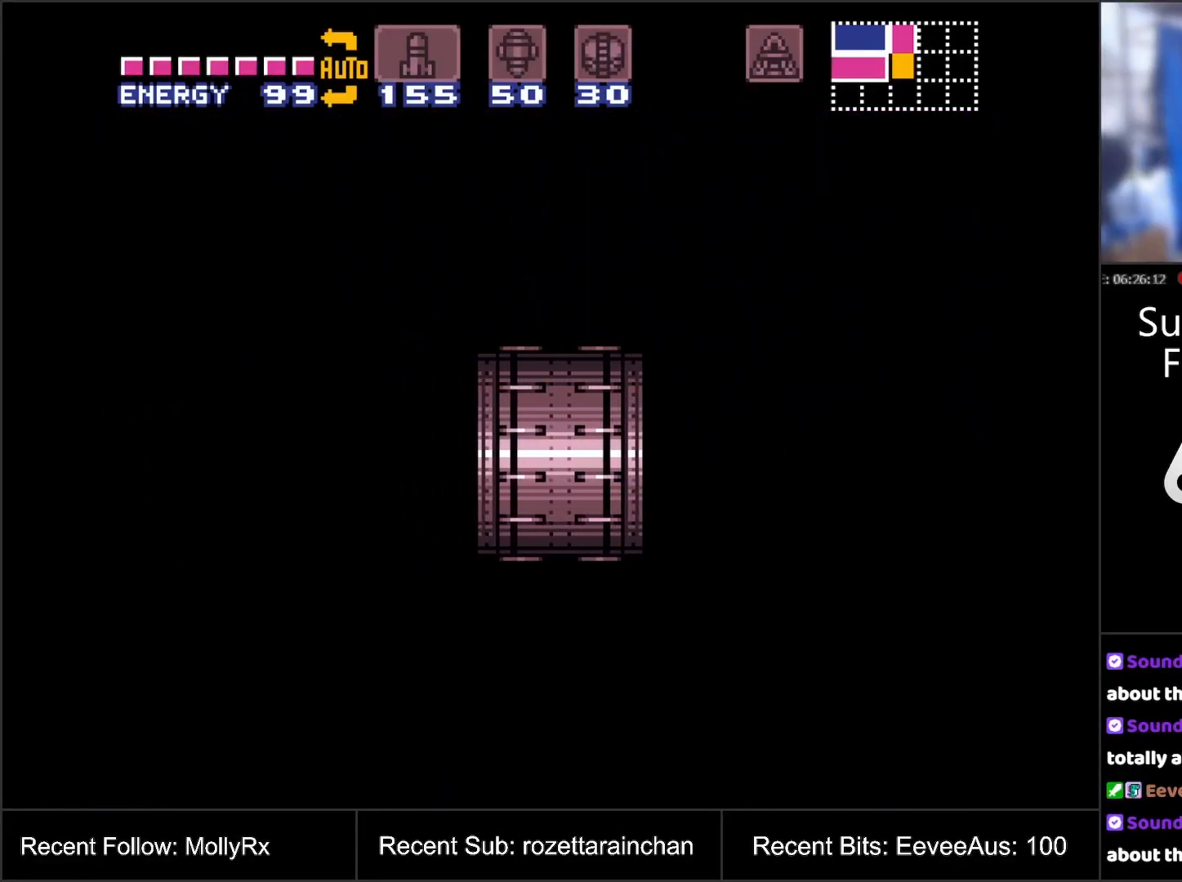
{"buttons": ["R1"], "events": [[450, "R1", "down"]]}
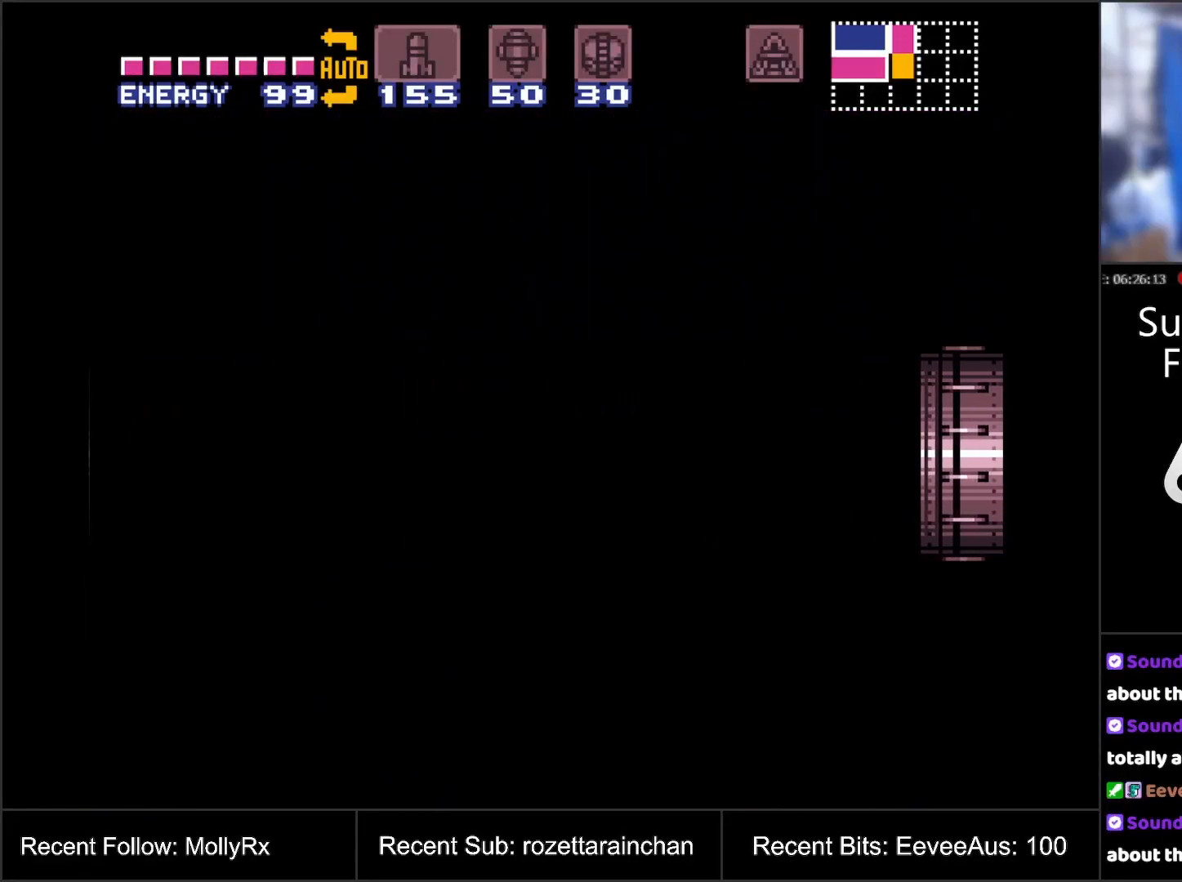
{"buttons": ["R1"], "events": []}
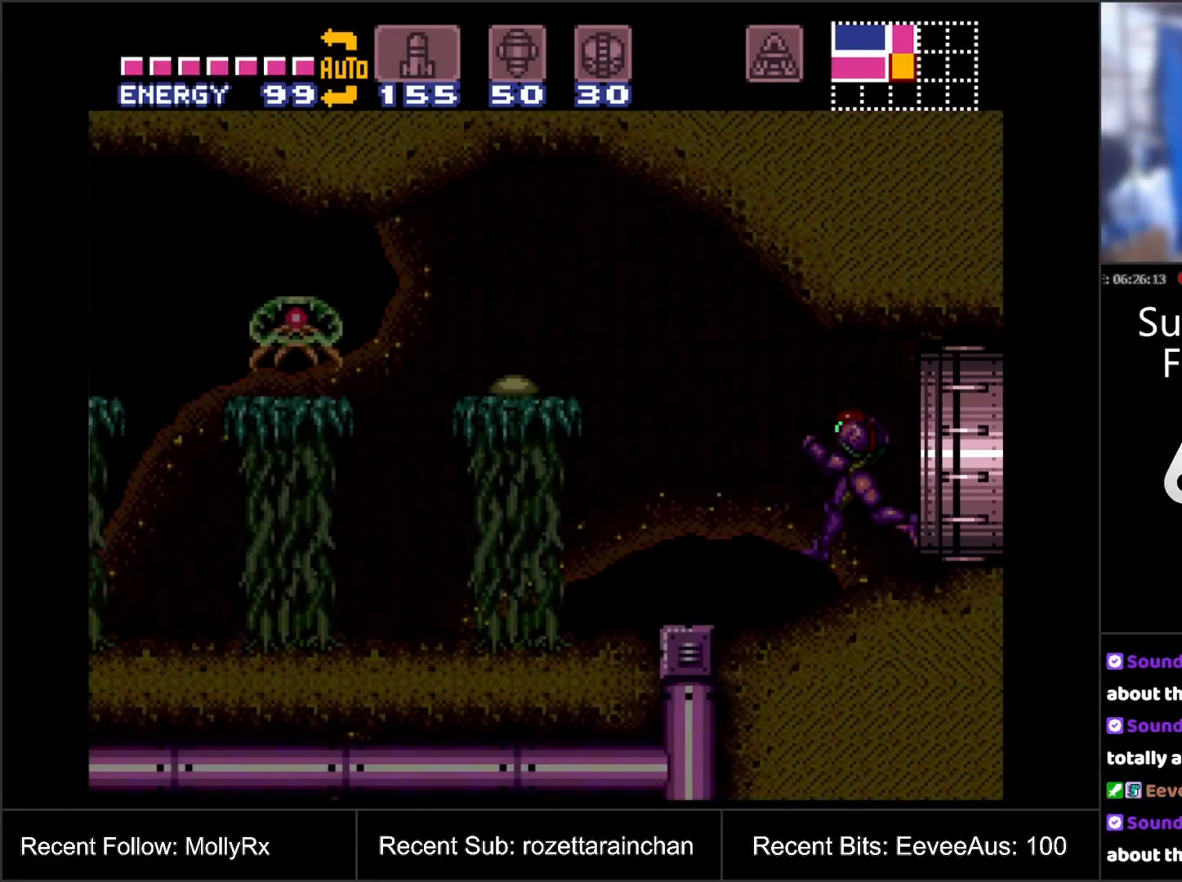
{"buttons": ["Y"], "events": [[217, "DPAD_RIGHT", "down"], [250, "R1", "up"], [450, "DPAD_RIGHT", "up"], [500, "Y", "down"]]}
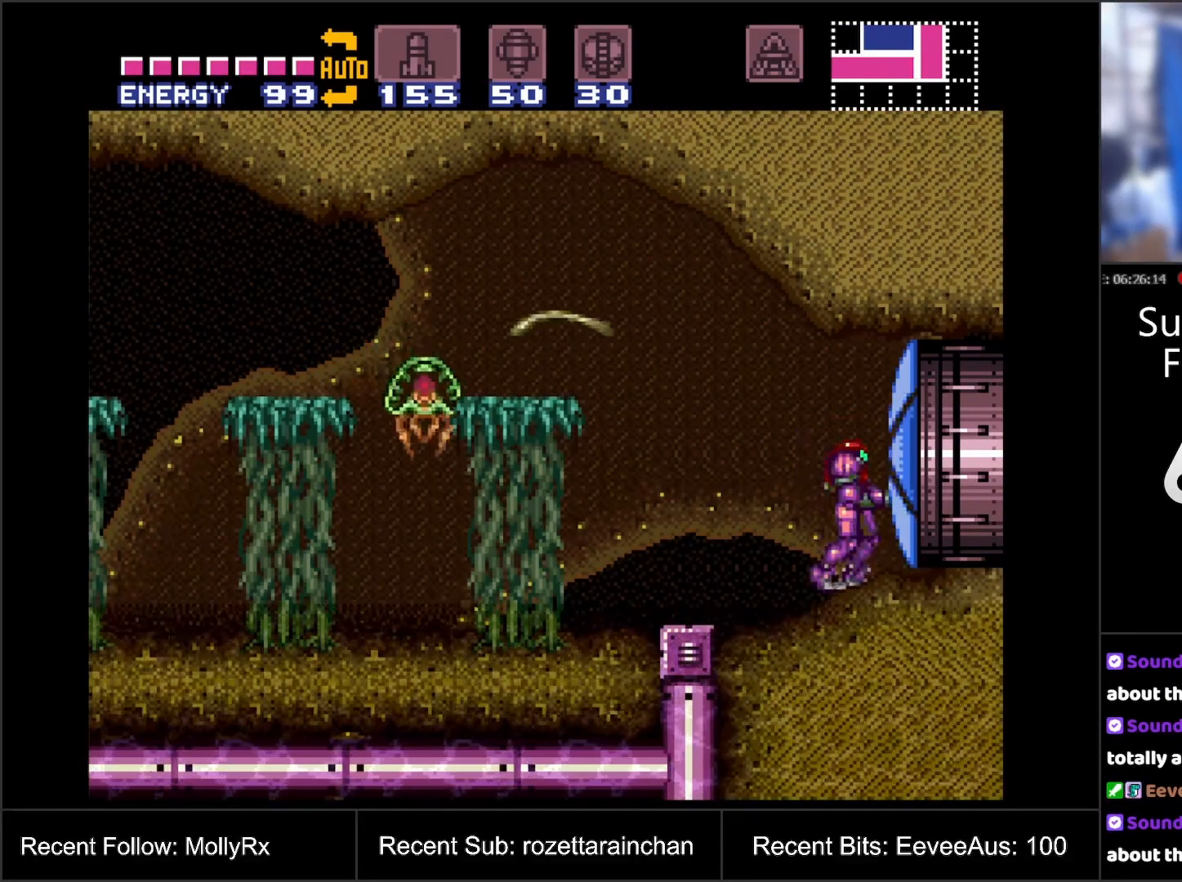
{"buttons": ["Y", "DPAD_LEFT"], "events": [[100, "Y", "up"], [117, "DPAD_LEFT", "down"], [417, "Y", "down"]]}
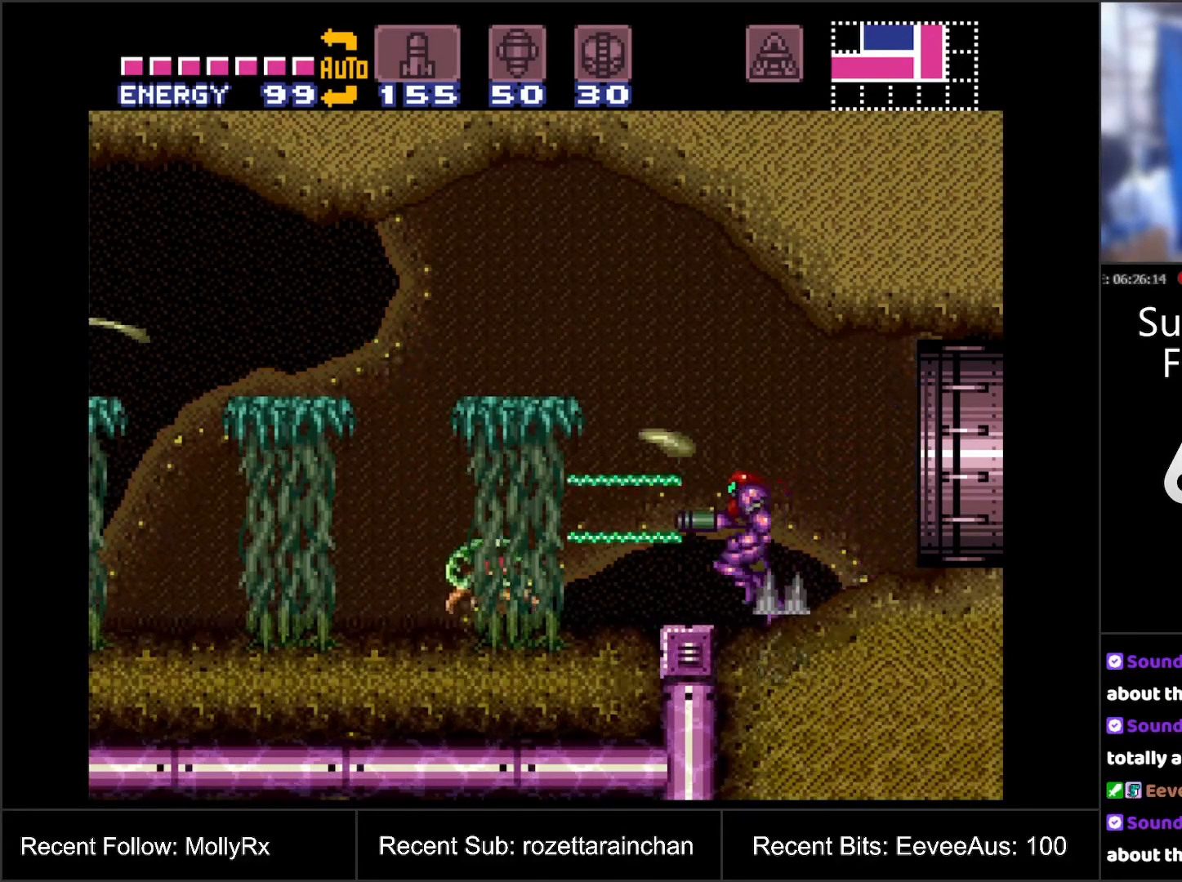
{"buttons": ["Y"], "events": [[33, "Y", "up"], [67, "DPAD_LEFT", "up"], [133, "Y", "down"], [217, "Y", "up"], [283, "Y", "down"], [383, "Y", "up"], [467, "Y", "down"]]}
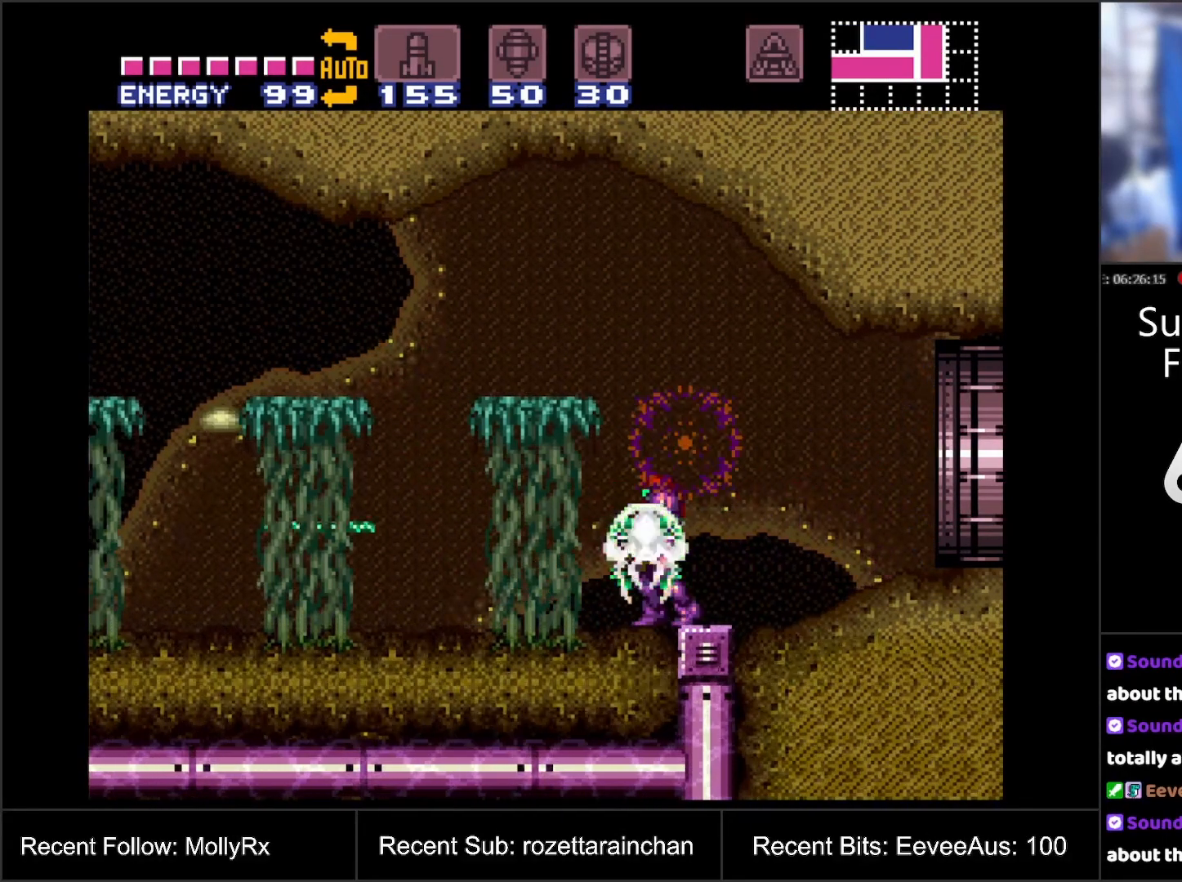
{"buttons": ["B", "DPAD_DOWN"], "events": [[67, "Y", "up"], [167, "Y", "down"], [183, "Y", "up"], [383, "B", "down"], [483, "DPAD_DOWN", "down"]]}
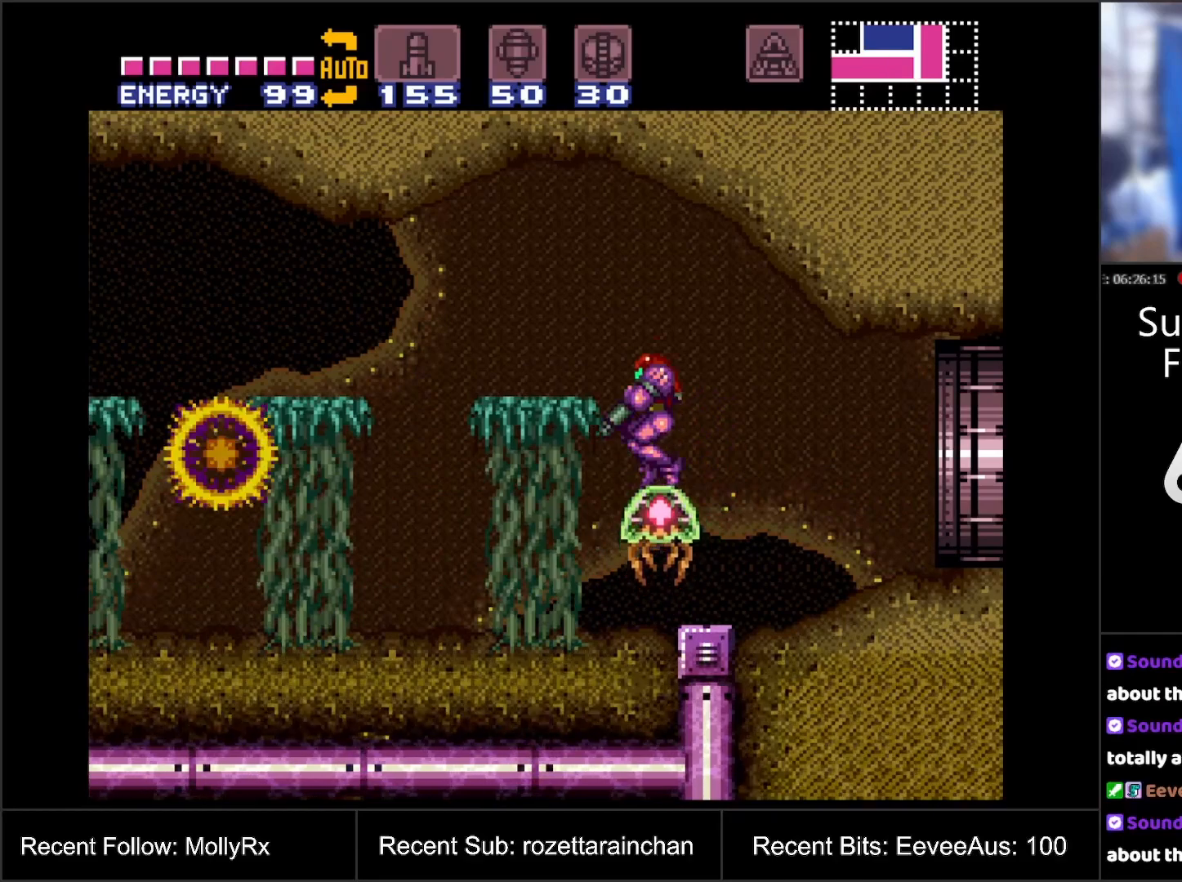
{"buttons": ["Y", "DPAD_DOWN"], "events": [[67, "Y", "down"], [183, "B", "up"], [200, "Y", "up"], [283, "Y", "down"], [350, "Y", "up"], [450, "Y", "down"]]}
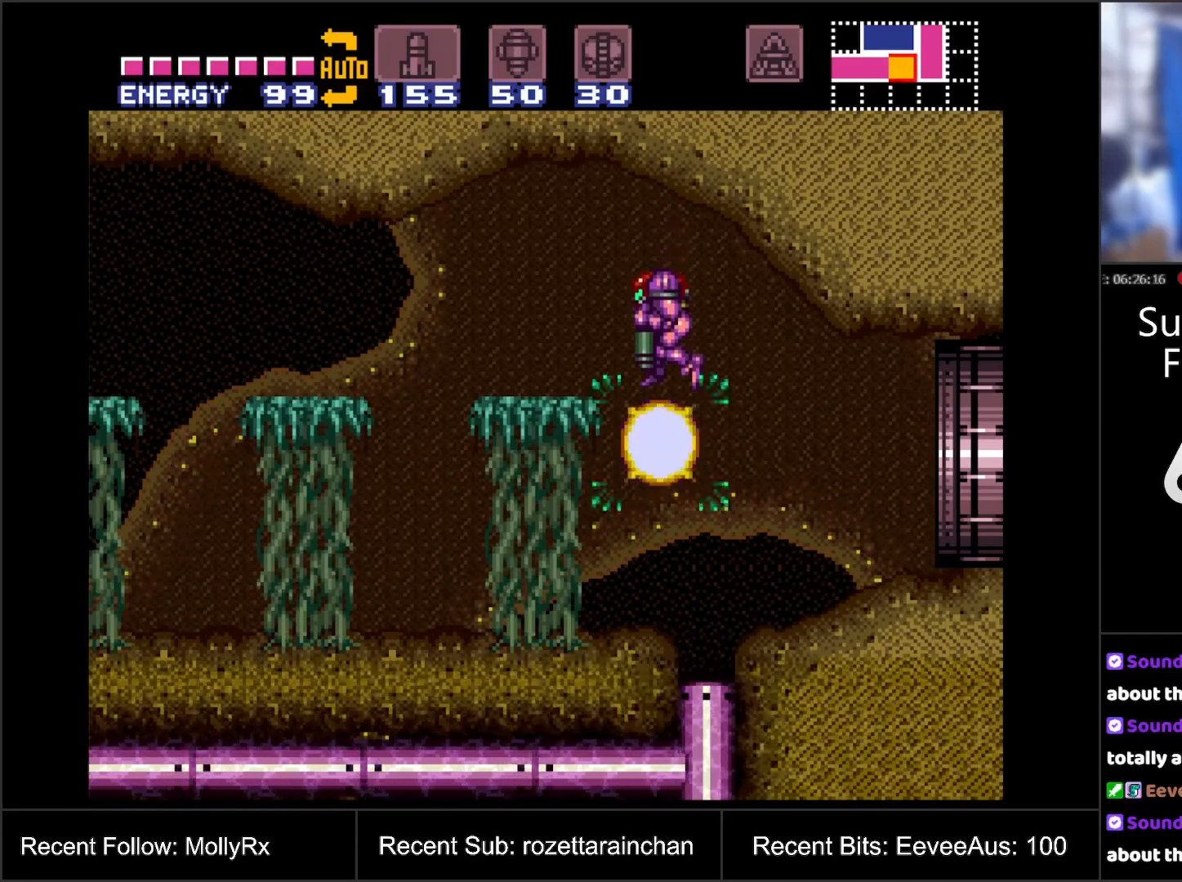
{"buttons": [], "events": [[83, "Y", "up"], [150, "DPAD_DOWN", "up"]]}
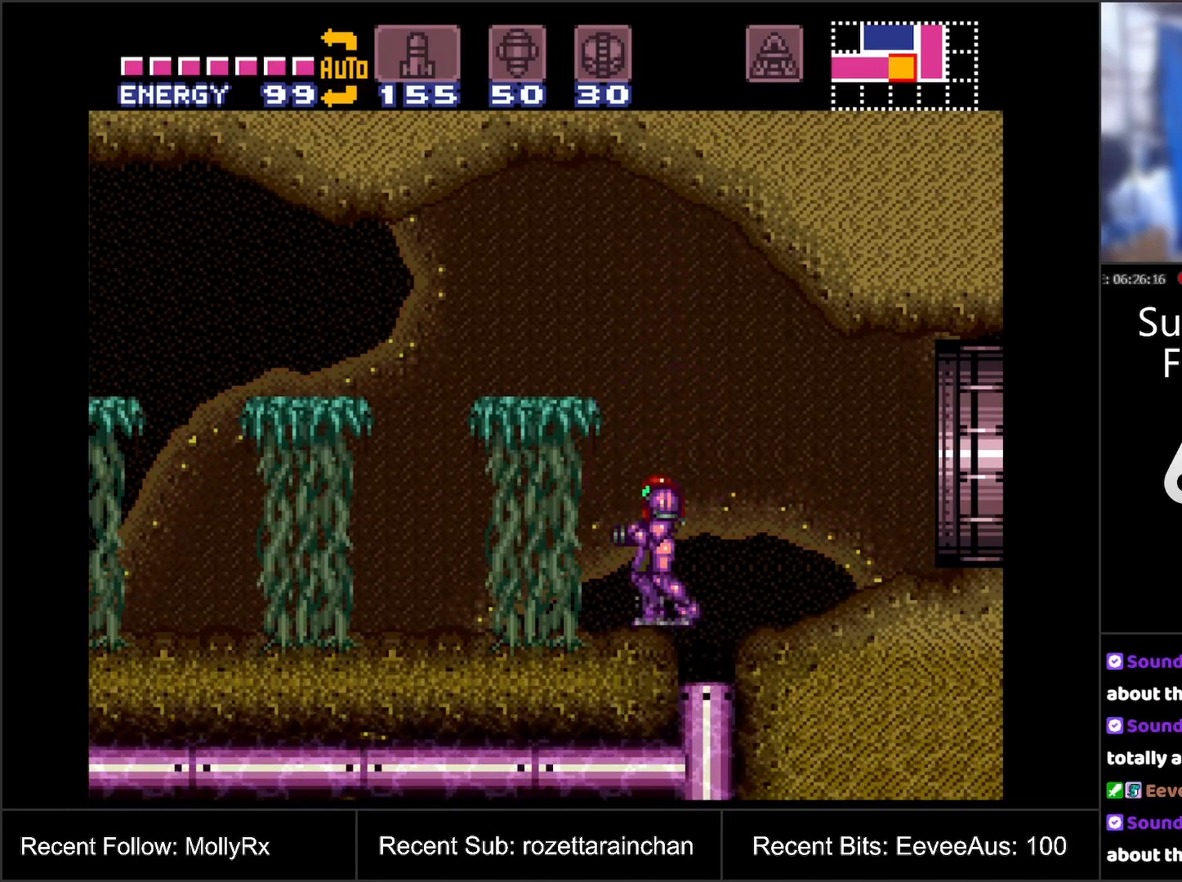
{"buttons": [], "events": []}
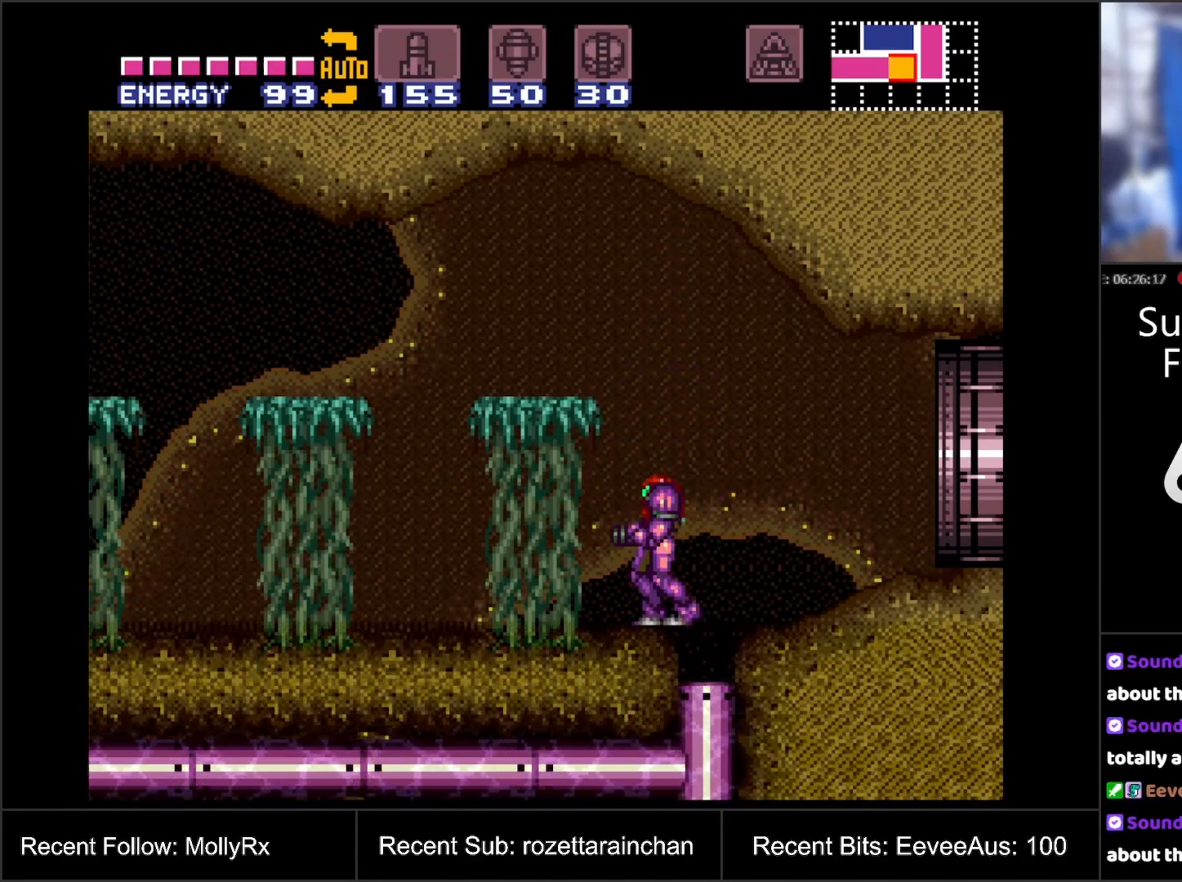
{"buttons": ["A", "DPAD_LEFT"], "events": [[117, "DPAD_LEFT", "down"], [350, "DPAD_LEFT", "up"], [400, "DPAD_LEFT", "down"], [500, "A", "down"]]}
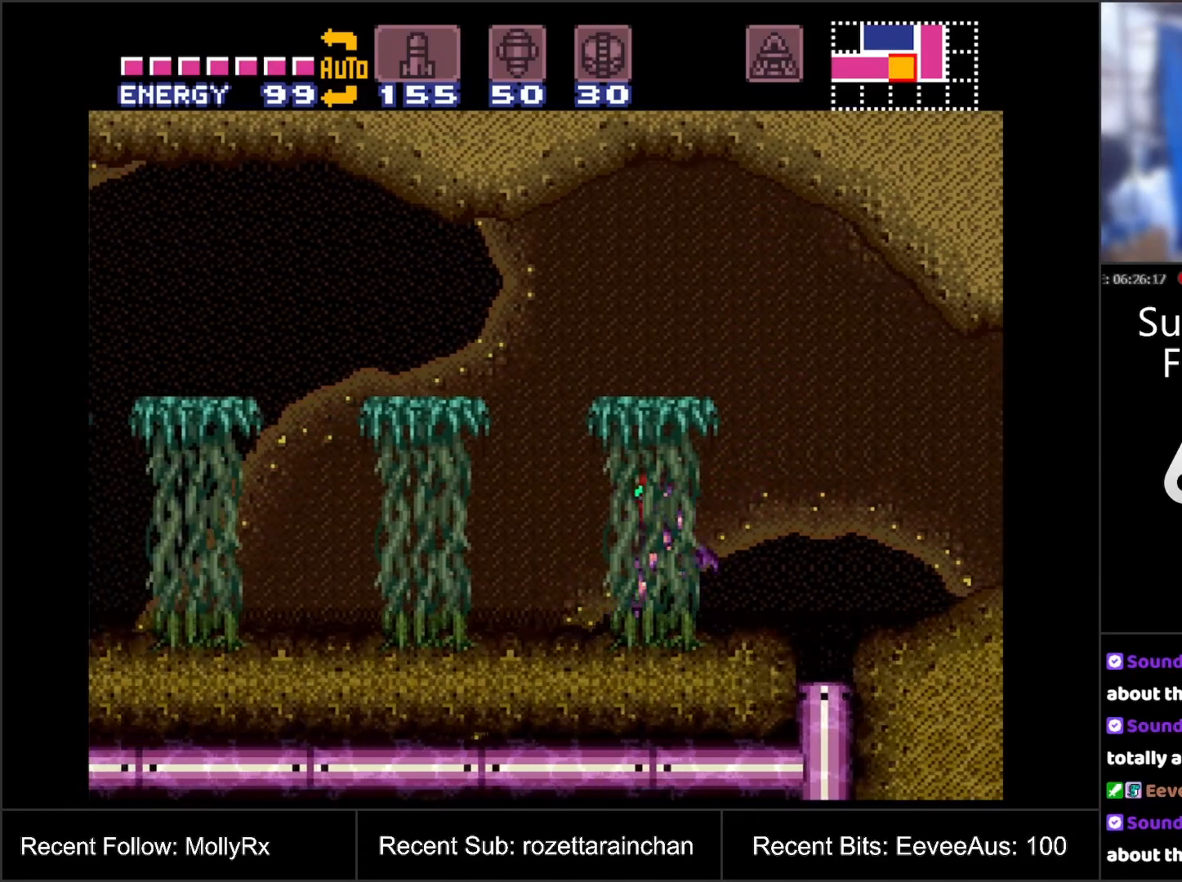
{"buttons": ["DPAD_LEFT"], "events": [[133, "A", "up"], [383, "A", "down"], [483, "A", "up"]]}